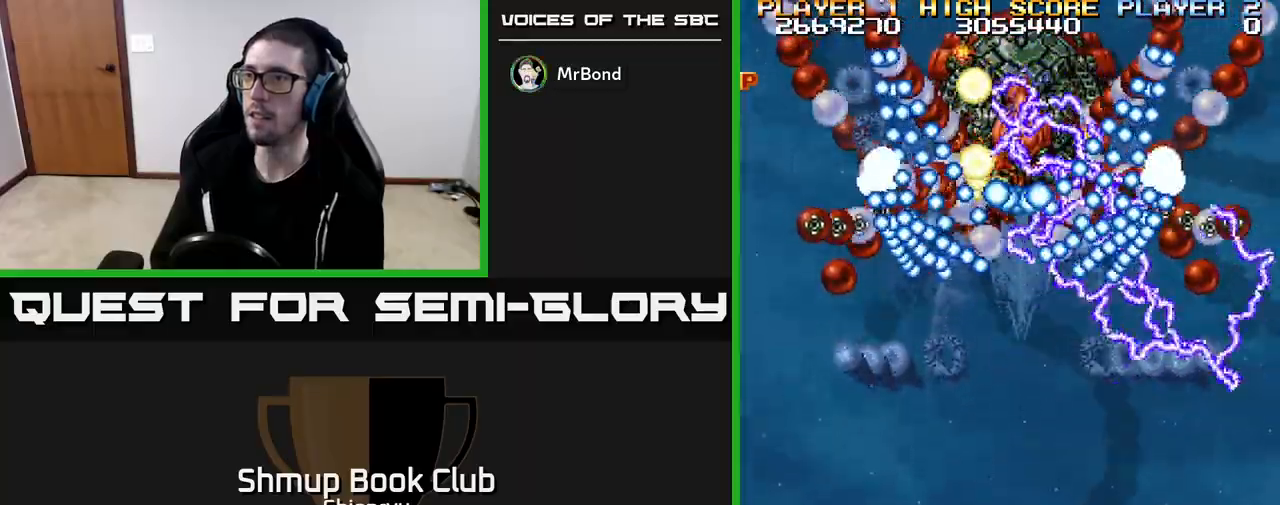
Gameplay with a controller (Xbox layout); each line is a JSON object with the inputs held at the frame after it. "events" lists button and stick changes between this image and that frame as [ms after this image, input, new state], when the widget could be followed in between. Not read: right_stick.
{"buttons": ["R2", "DPAD_RIGHT"], "left_stick": "center", "events": [[433, "DPAD_RIGHT", "down"]]}
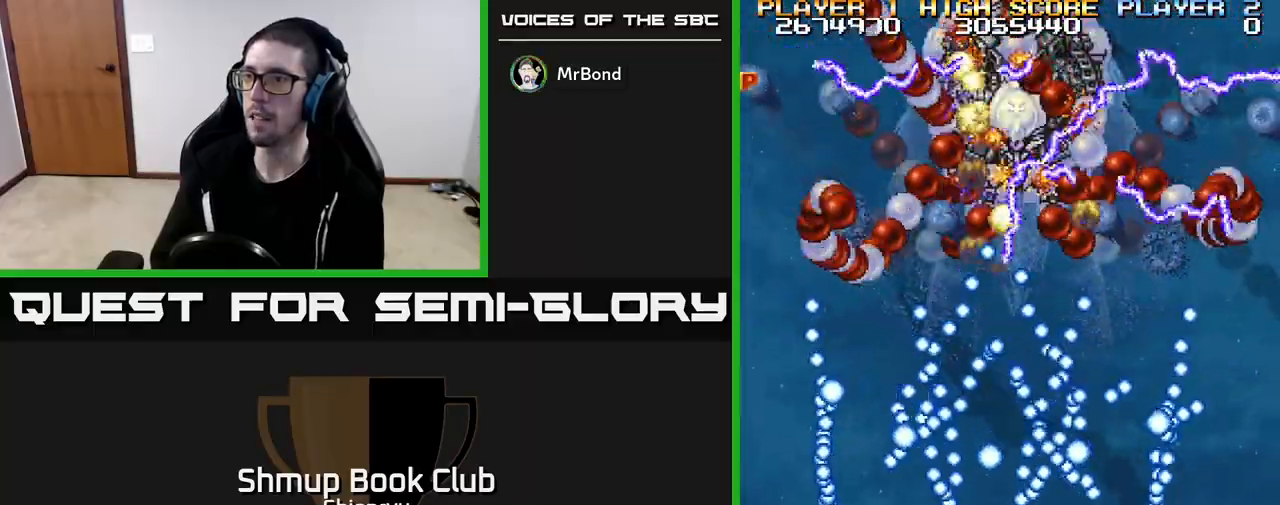
{"buttons": ["R2"], "left_stick": "center", "events": [[117, "DPAD_RIGHT", "up"]]}
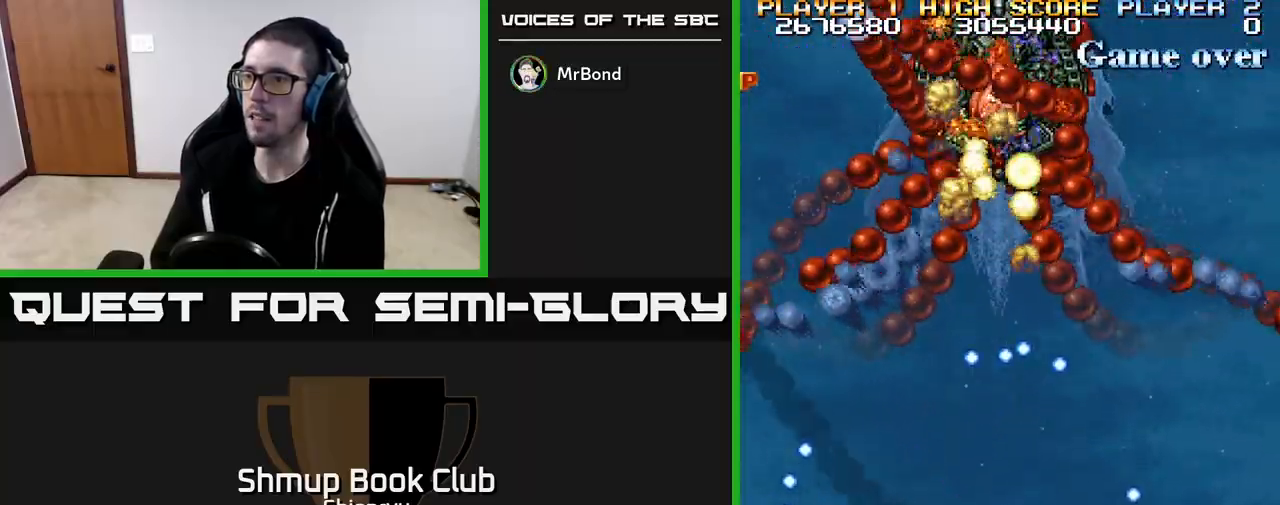
{"buttons": ["R2"], "left_stick": "center", "events": []}
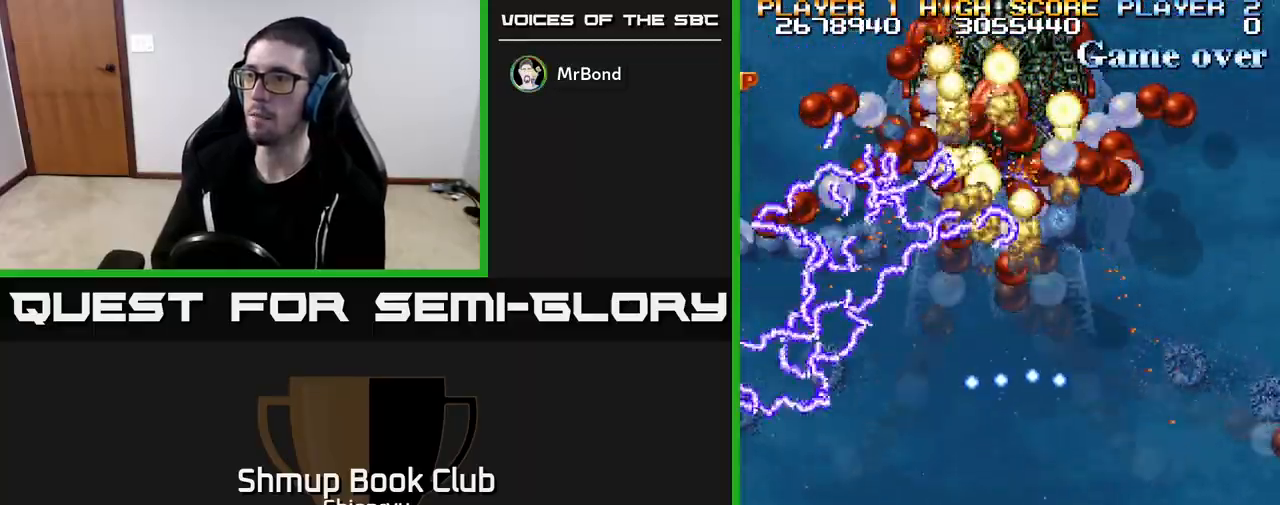
{"buttons": ["R2"], "left_stick": "center", "events": []}
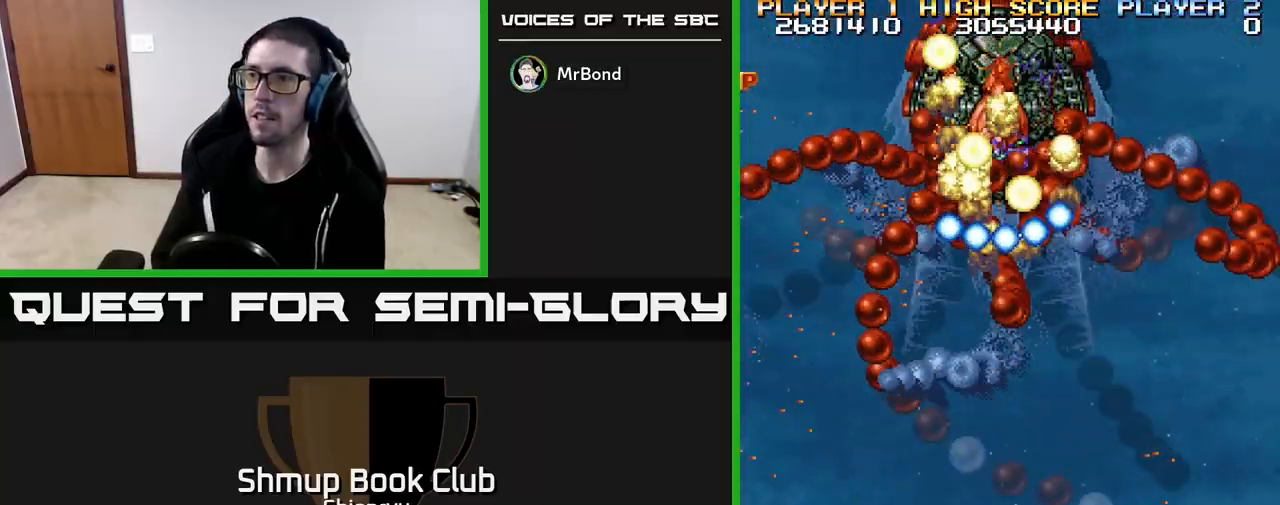
{"buttons": ["R2", "DPAD_LEFT"], "left_stick": "center", "events": [[450, "DPAD_LEFT", "down"]]}
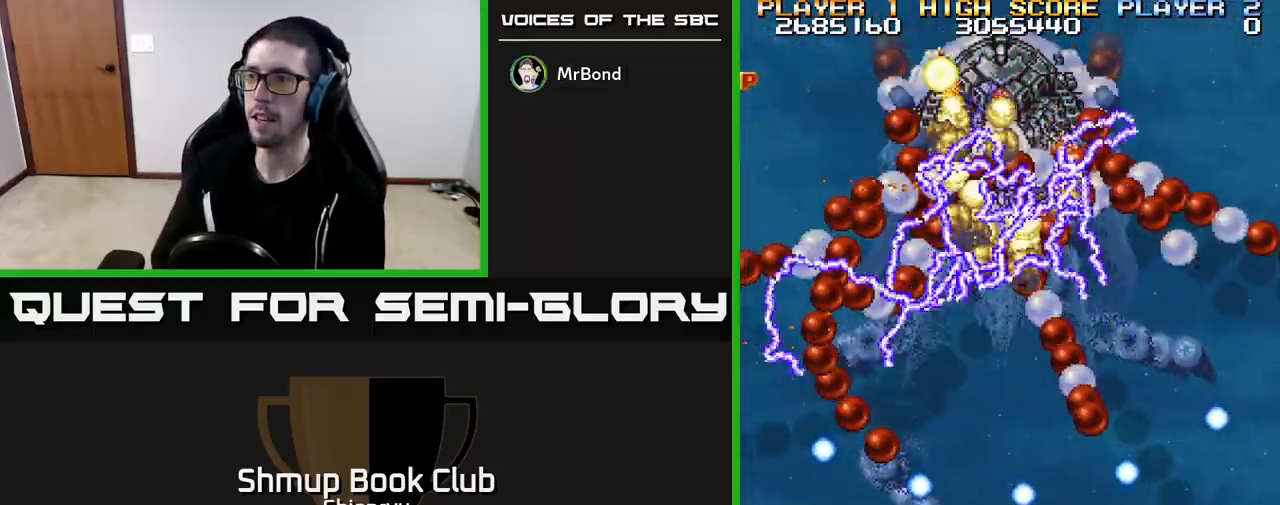
{"buttons": ["R2"], "left_stick": "center", "events": [[50, "DPAD_LEFT", "up"]]}
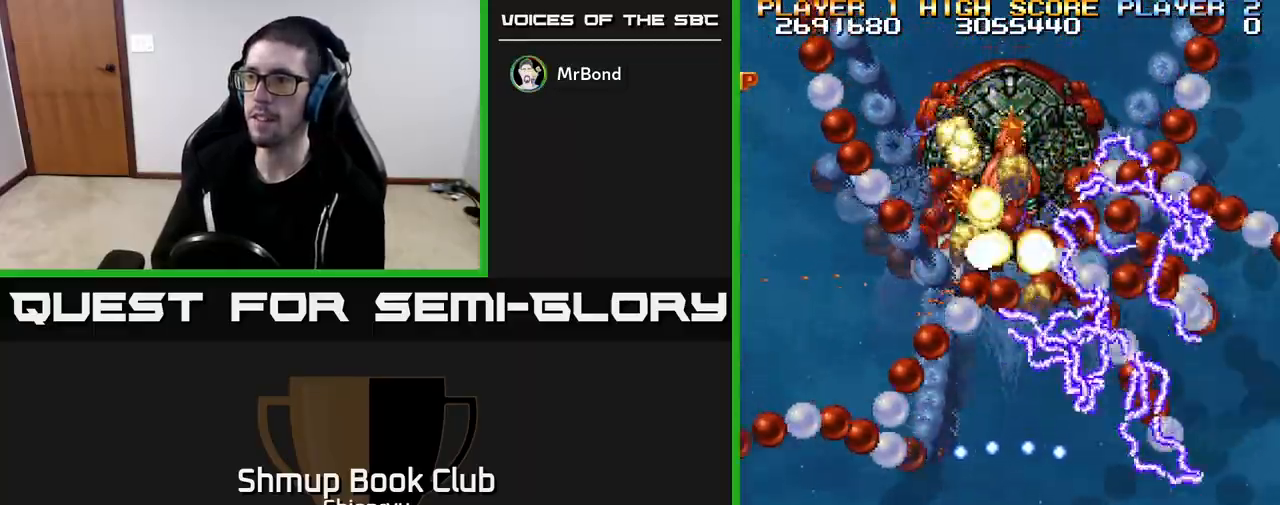
{"buttons": ["R2"], "left_stick": "center", "events": []}
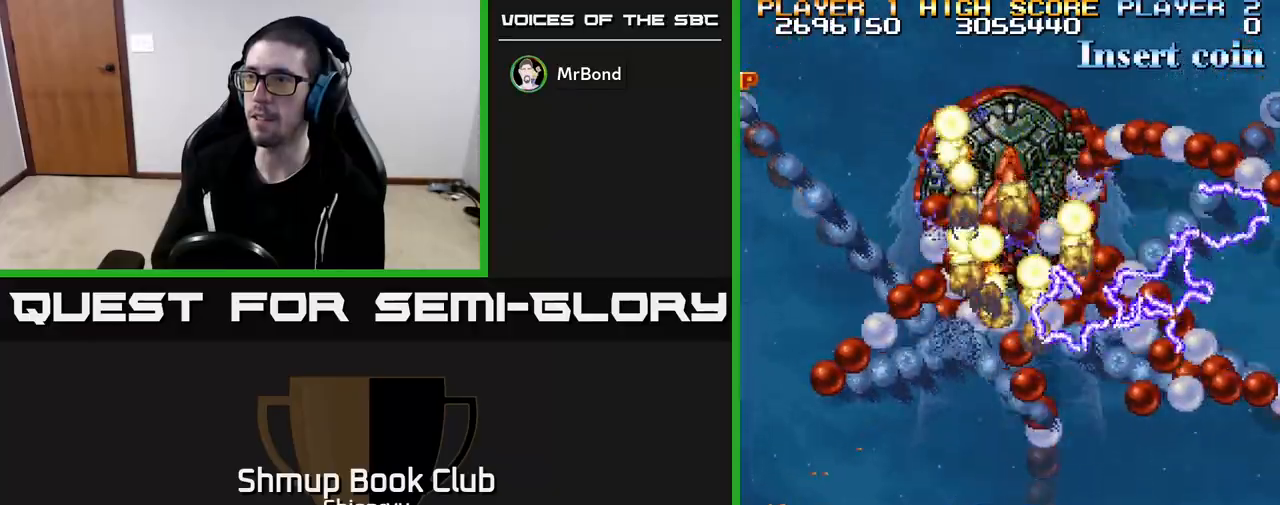
{"buttons": ["R2"], "left_stick": "center", "events": []}
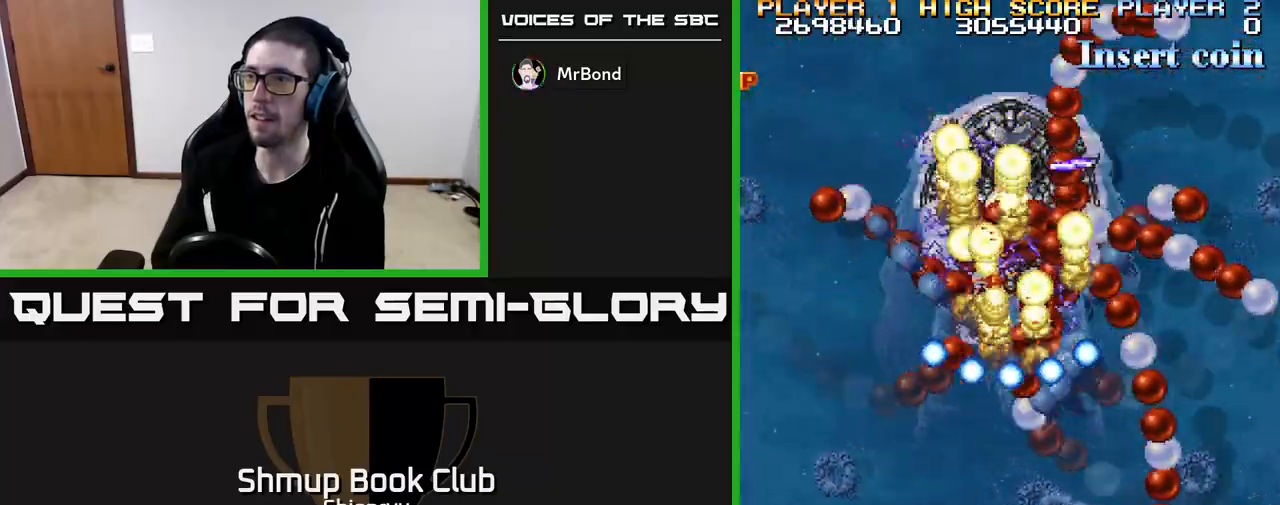
{"buttons": ["R2"], "left_stick": "center", "events": [[367, "DPAD_LEFT", "down"], [433, "DPAD_LEFT", "up"]]}
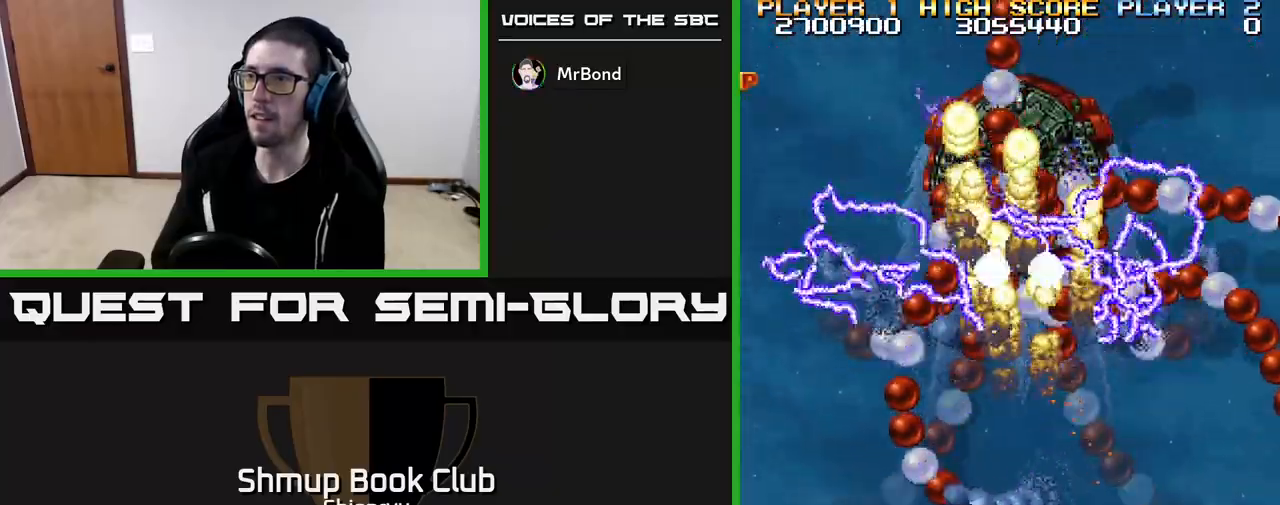
{"buttons": ["R2"], "left_stick": "center", "events": []}
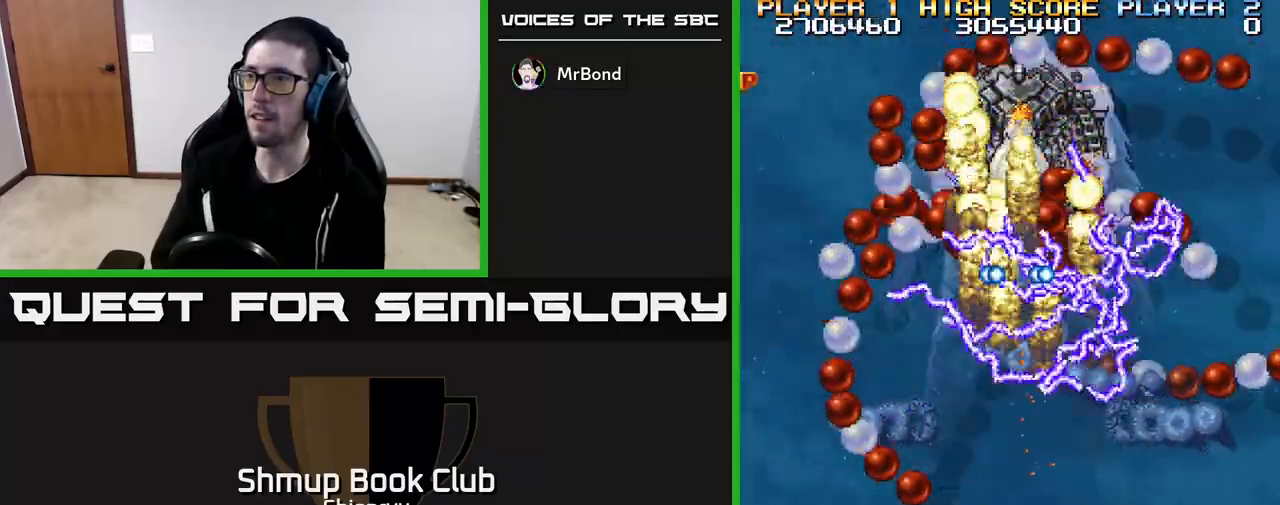
{"buttons": ["R2"], "left_stick": "center", "events": []}
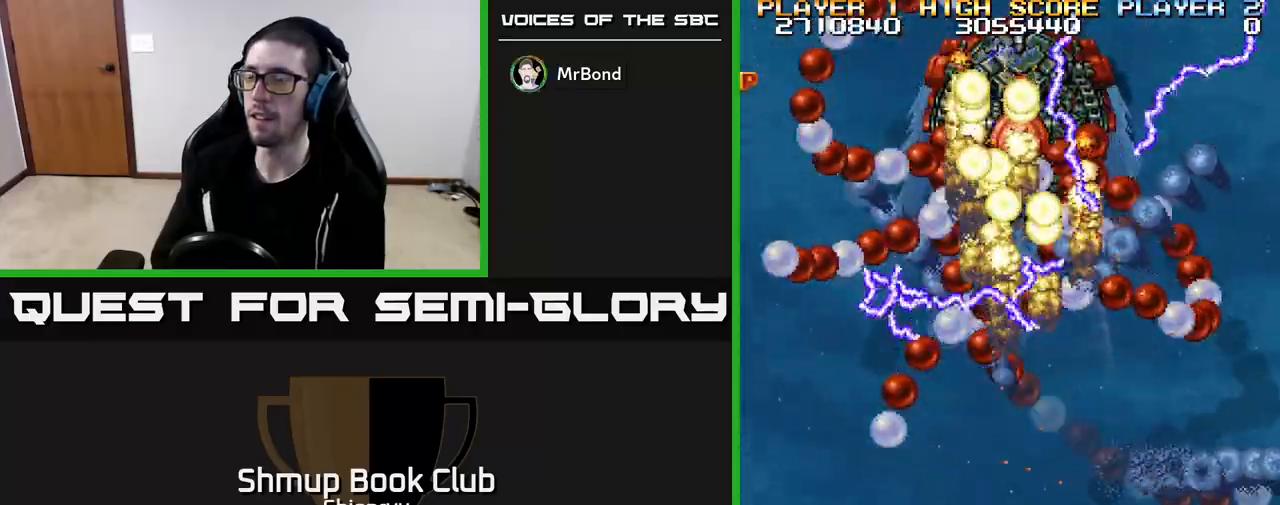
{"buttons": ["R2"], "left_stick": "center", "events": []}
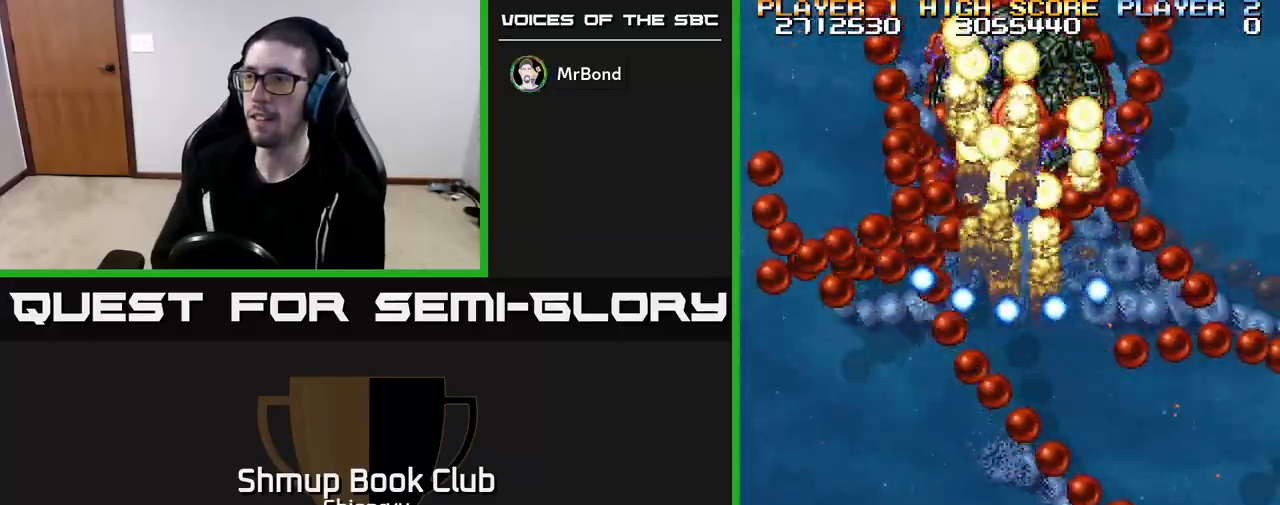
{"buttons": ["R2"], "left_stick": "center", "events": [[300, "DPAD_RIGHT", "down"], [383, "DPAD_RIGHT", "up"]]}
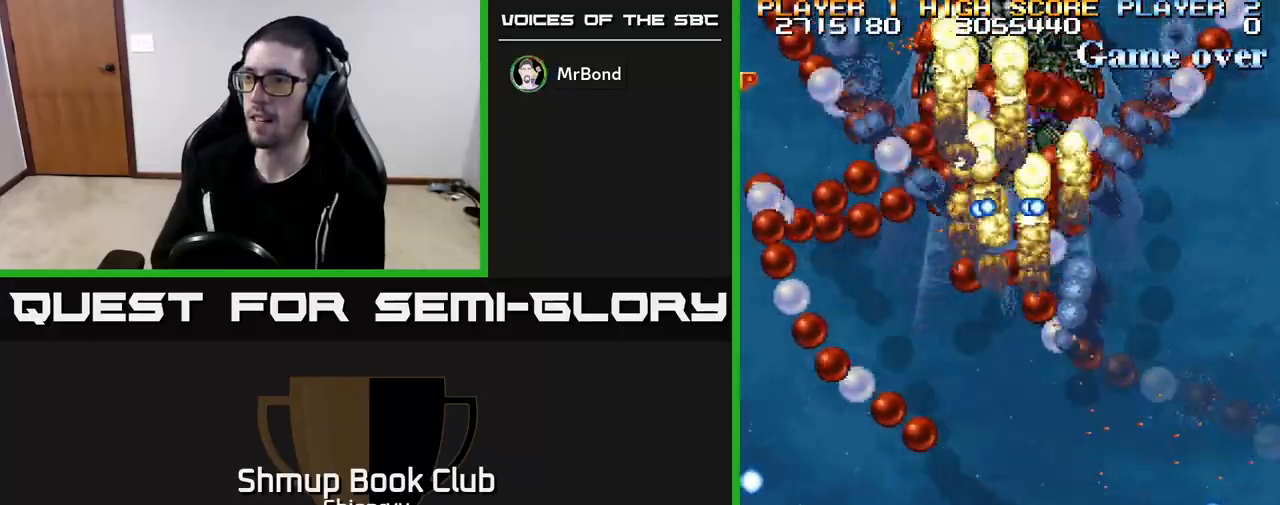
{"buttons": ["R2"], "left_stick": "center", "events": []}
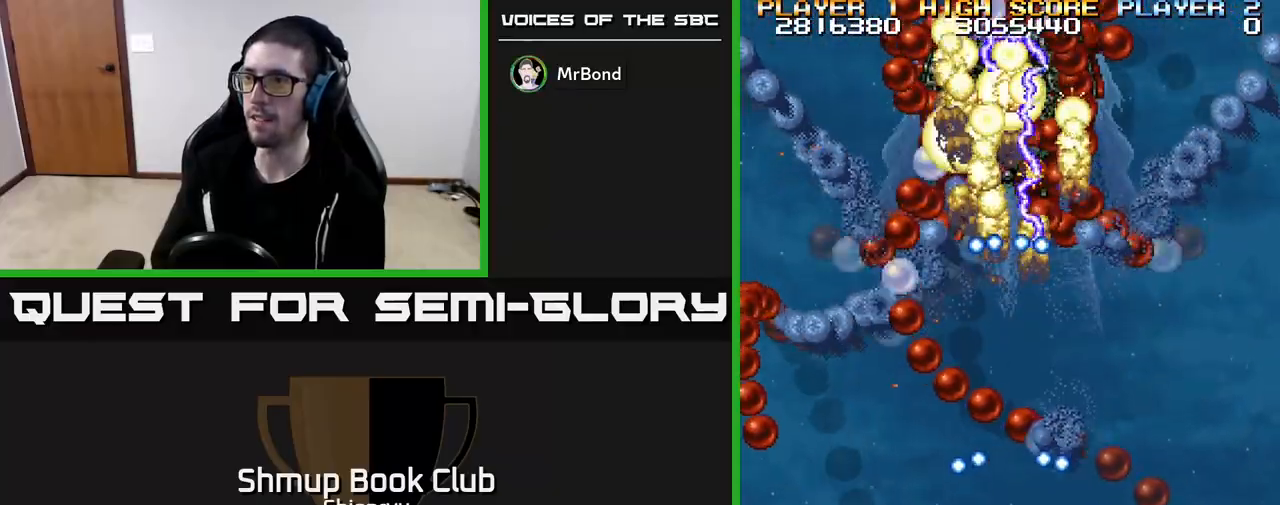
{"buttons": ["R2"], "left_stick": "center", "events": []}
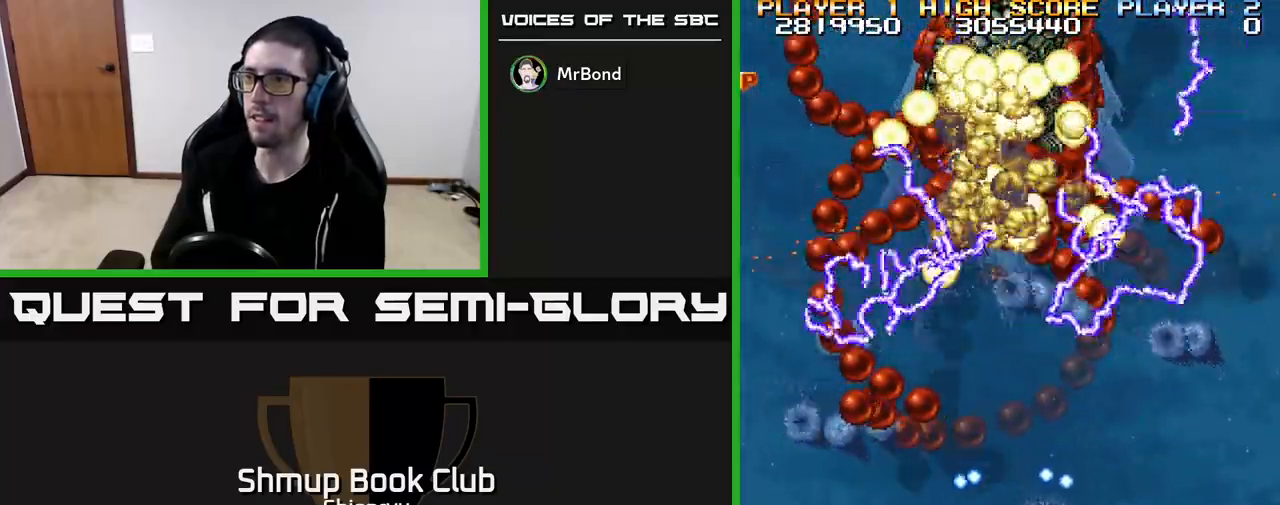
{"buttons": ["R2"], "left_stick": "center", "events": []}
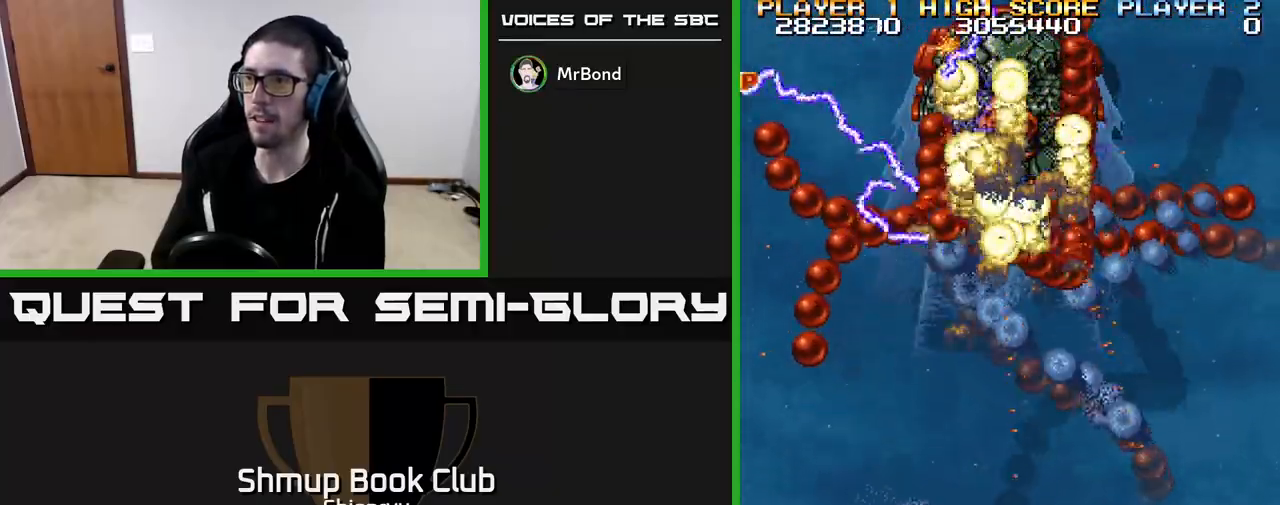
{"buttons": ["R2", "DPAD_UP"], "left_stick": "center", "events": [[500, "DPAD_UP", "down"]]}
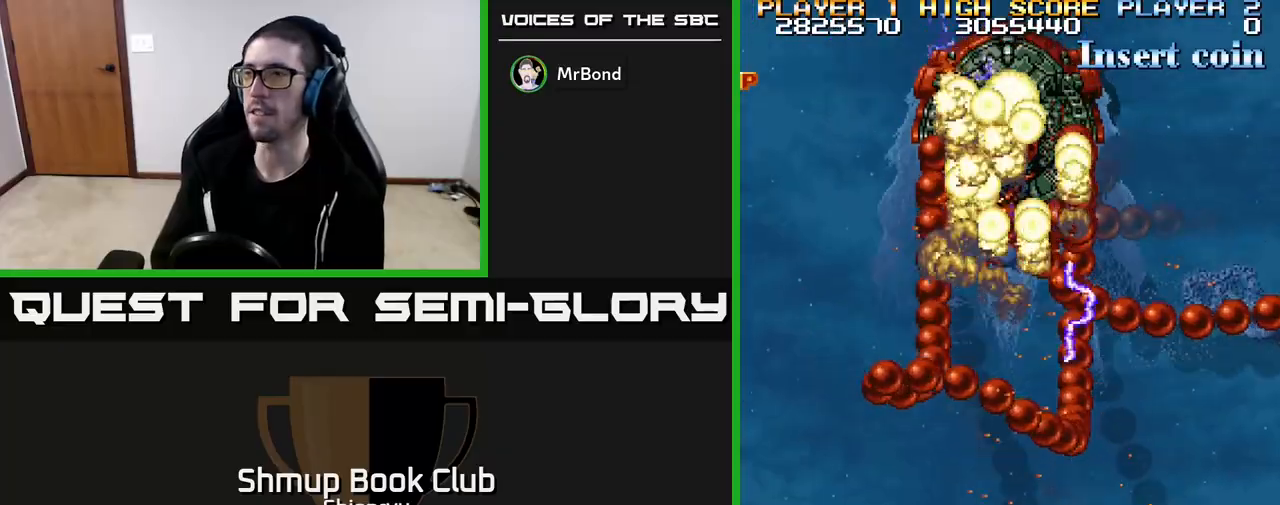
{"buttons": ["R2"], "left_stick": "center", "events": [[67, "DPAD_UP", "up"]]}
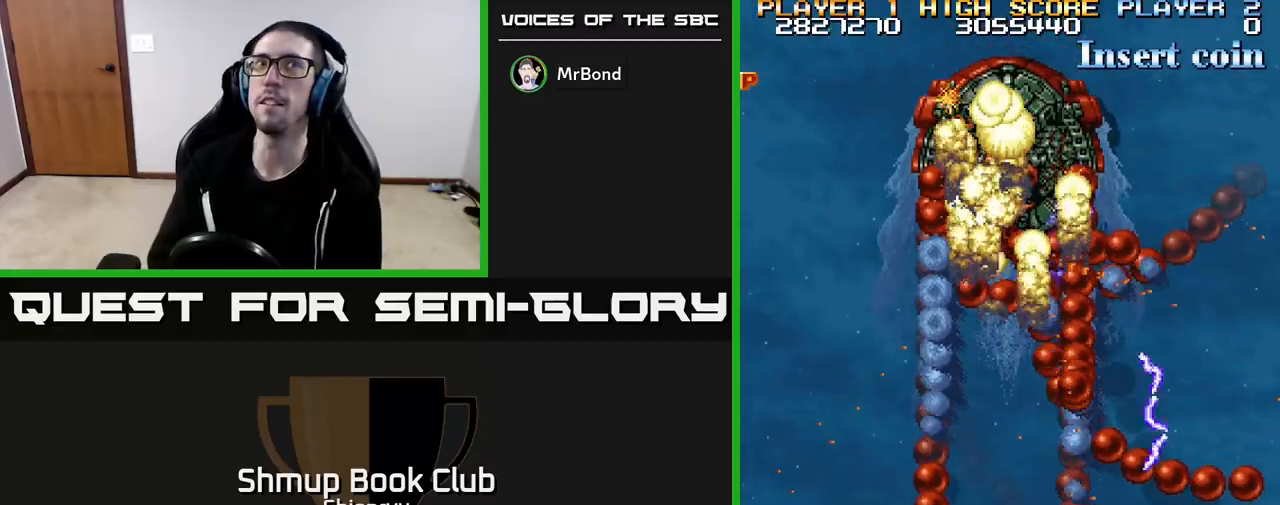
{"buttons": ["R2"], "left_stick": "center", "events": [[100, "DPAD_DOWN", "down"], [283, "DPAD_DOWN", "up"]]}
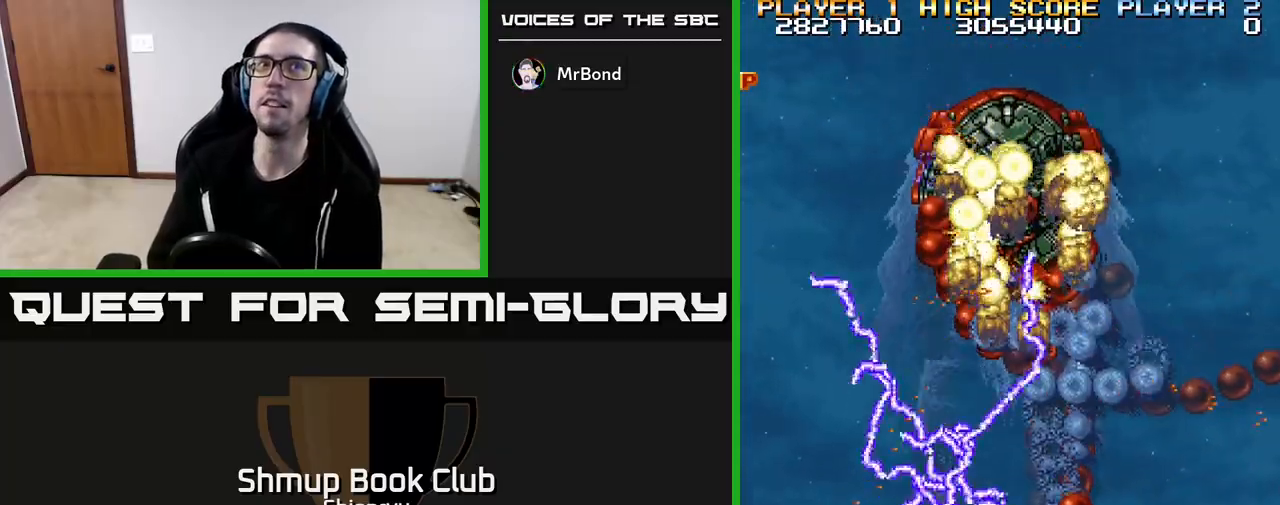
{"buttons": ["R2"], "left_stick": "center", "events": []}
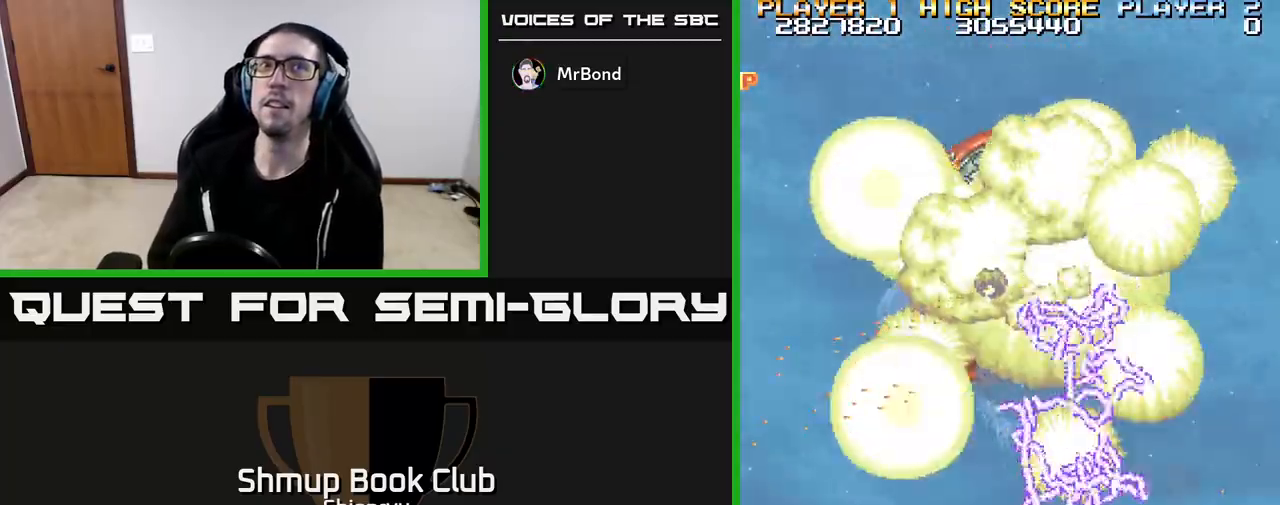
{"buttons": ["R2"], "left_stick": "center", "events": [[33, "DPAD_UP", "down"], [133, "DPAD_UP", "up"]]}
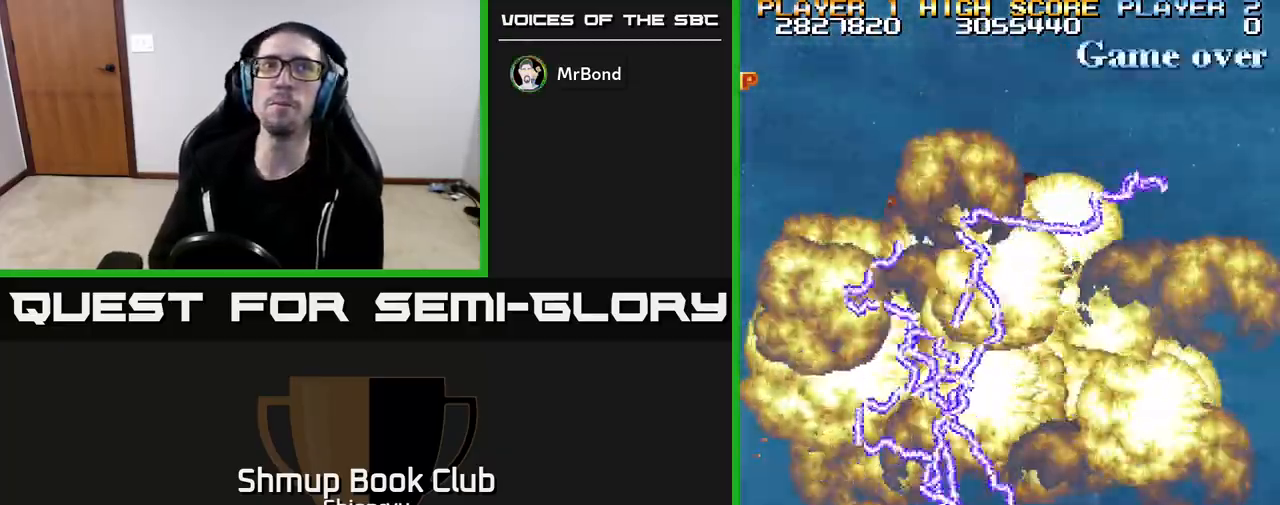
{"buttons": ["R2"], "left_stick": "center", "events": []}
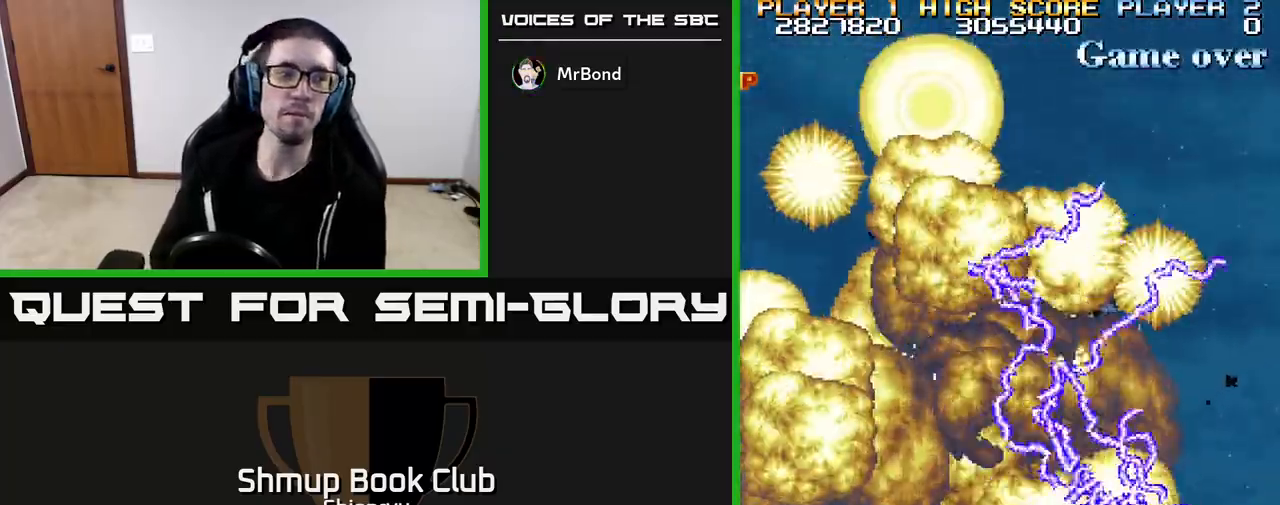
{"buttons": ["R2"], "left_stick": "center", "events": []}
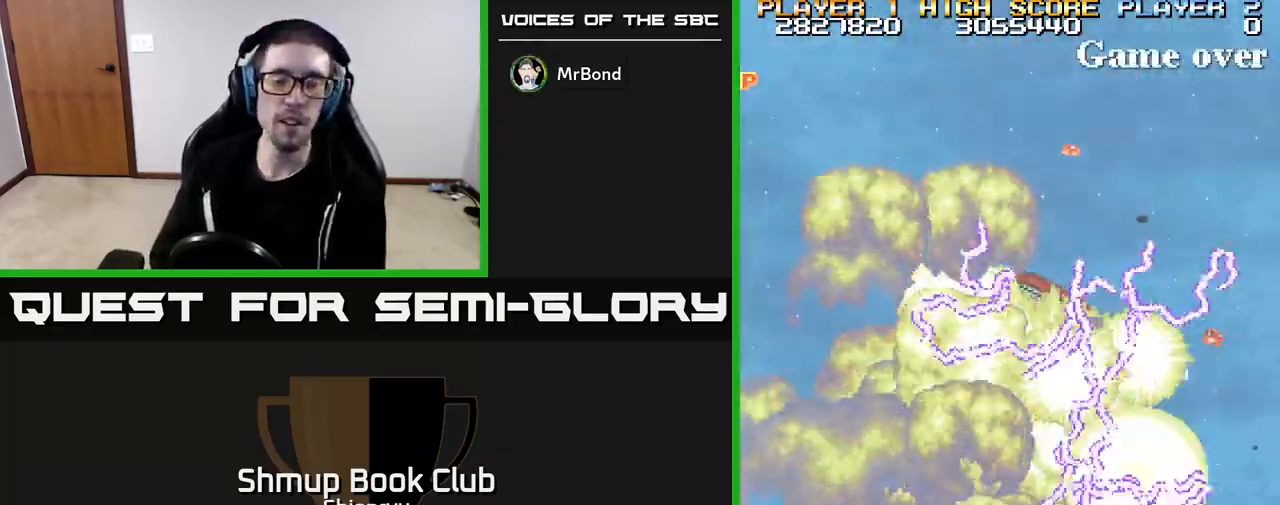
{"buttons": ["R2"], "left_stick": "center", "events": []}
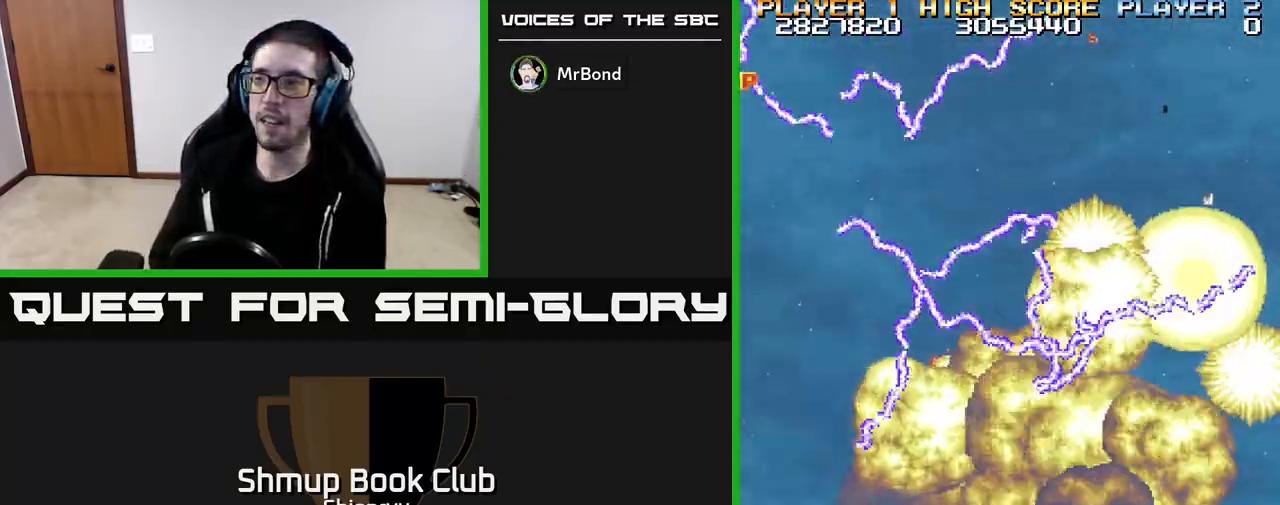
{"buttons": ["R2"], "left_stick": "center", "events": [[33, "DPAD_UP", "down"], [217, "DPAD_UP", "up"]]}
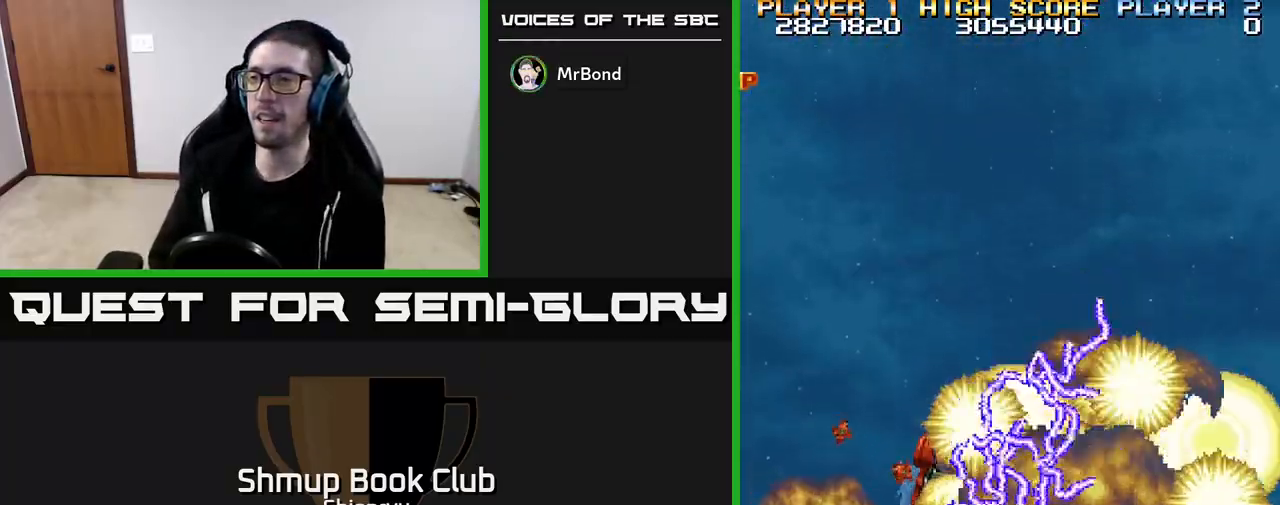
{"buttons": ["R2", "DPAD_LEFT"], "left_stick": "center", "events": [[100, "DPAD_DOWN", "down"], [250, "DPAD_DOWN", "up"], [367, "DPAD_UP", "down"], [400, "DPAD_LEFT", "down"], [500, "DPAD_UP", "up"]]}
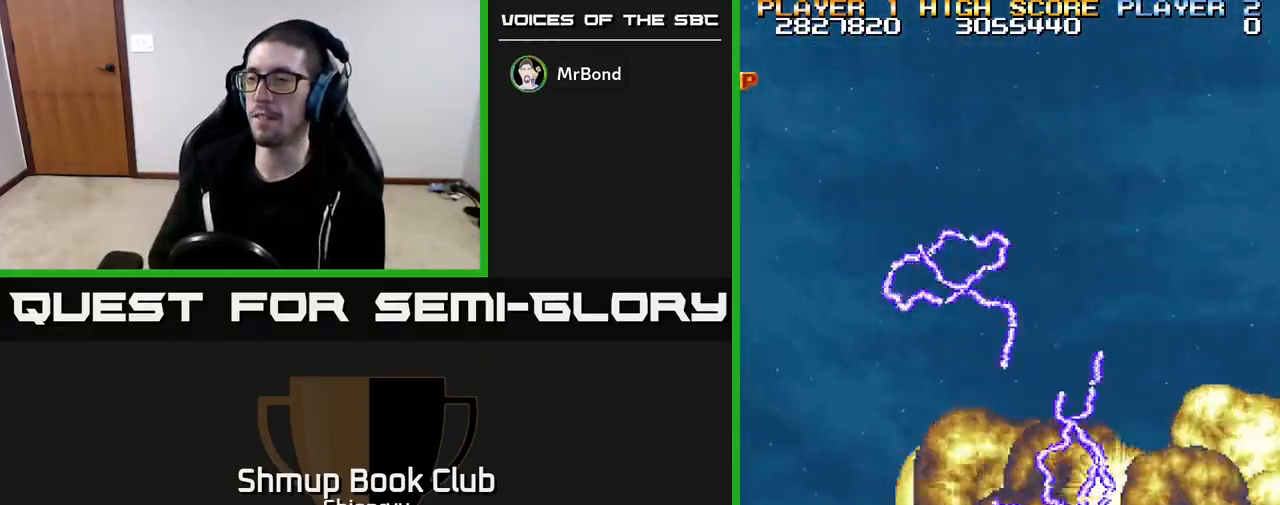
{"buttons": ["R2", "DPAD_DOWN", "DPAD_RIGHT"], "left_stick": "center", "events": [[50, "DPAD_LEFT", "up"], [100, "DPAD_DOWN", "down"], [250, "DPAD_RIGHT", "down"]]}
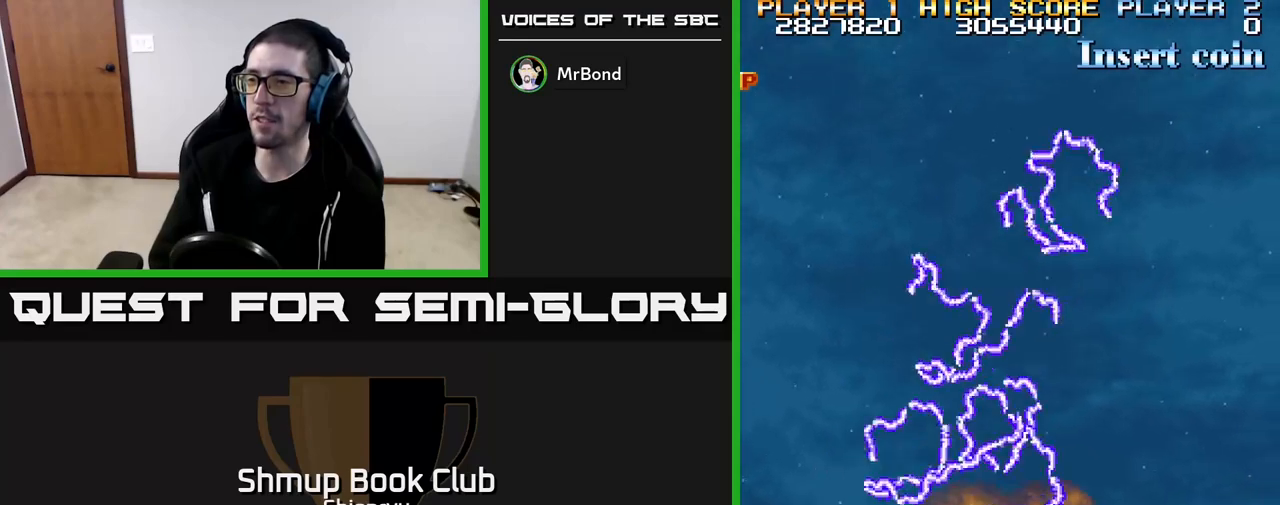
{"buttons": ["R2"], "left_stick": "center", "events": [[17, "DPAD_RIGHT", "up"], [83, "DPAD_DOWN", "up"], [117, "DPAD_LEFT", "down"], [217, "DPAD_UP", "down"], [233, "DPAD_LEFT", "up"], [417, "DPAD_UP", "up"]]}
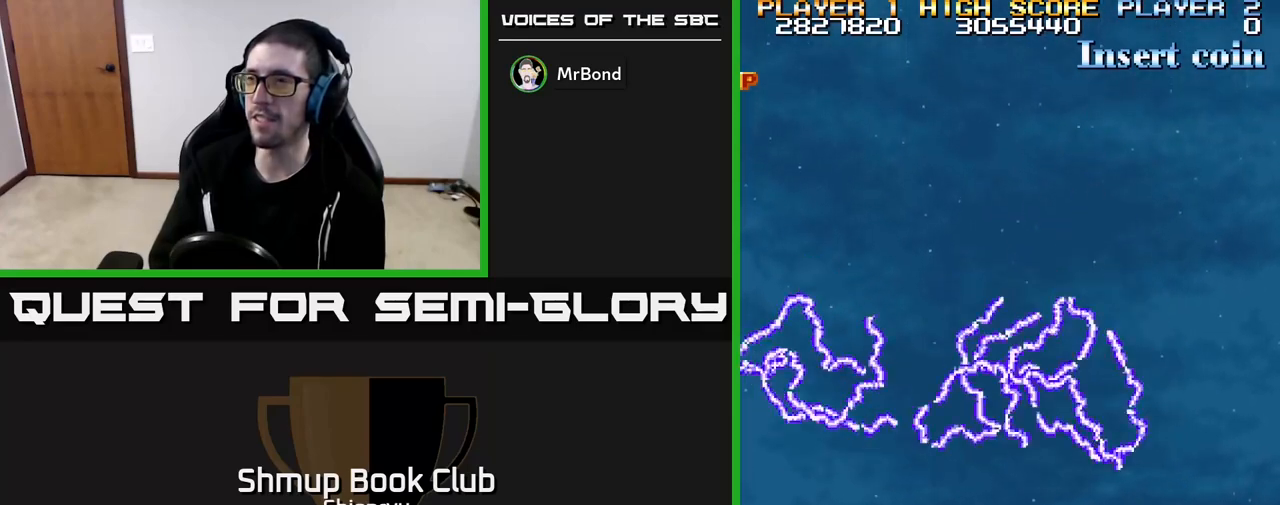
{"buttons": [], "left_stick": "center", "events": [[333, "R2", "up"]]}